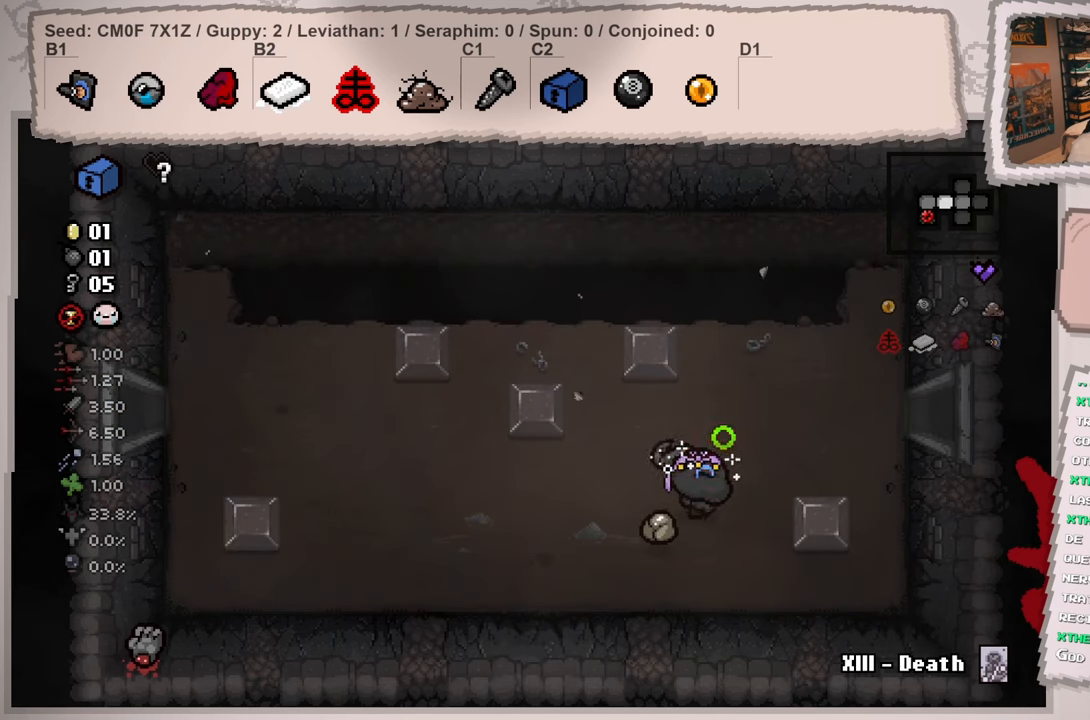
Gameplay with a controller (Xbox layout); each line is a JSON object with the inputs held at the frame after it. "events" lists button and stick changes between this image and that frame as [ms after this image, input, new state], when the widget could be followed in between. Not read: L3 R3.
{"buttons": [], "left_stick": "right", "right_stick": "down-right", "events": [[267, "left_stick", "right"]]}
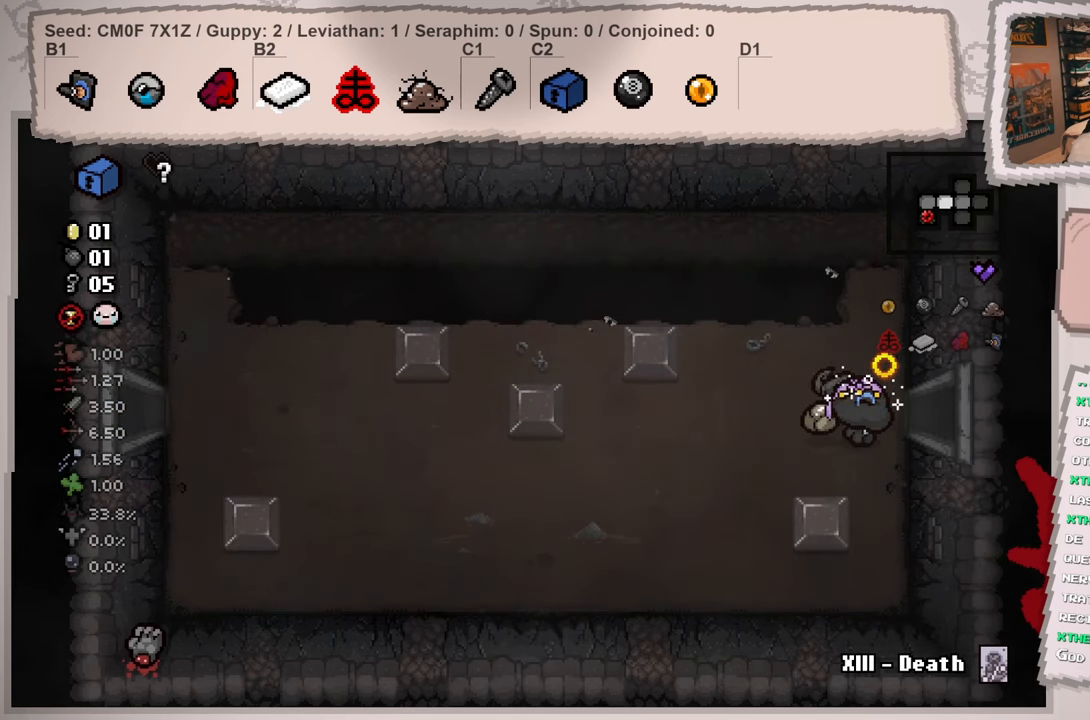
{"buttons": [], "left_stick": "right", "right_stick": "down-right", "events": []}
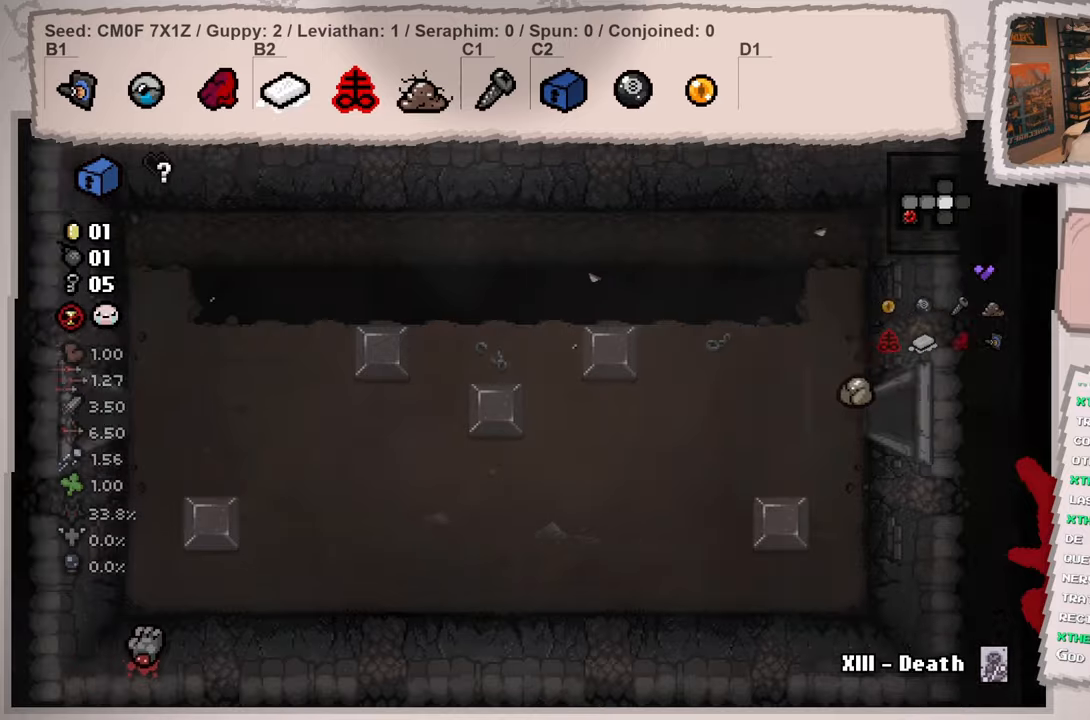
{"buttons": [], "left_stick": "right", "right_stick": "down-right", "events": []}
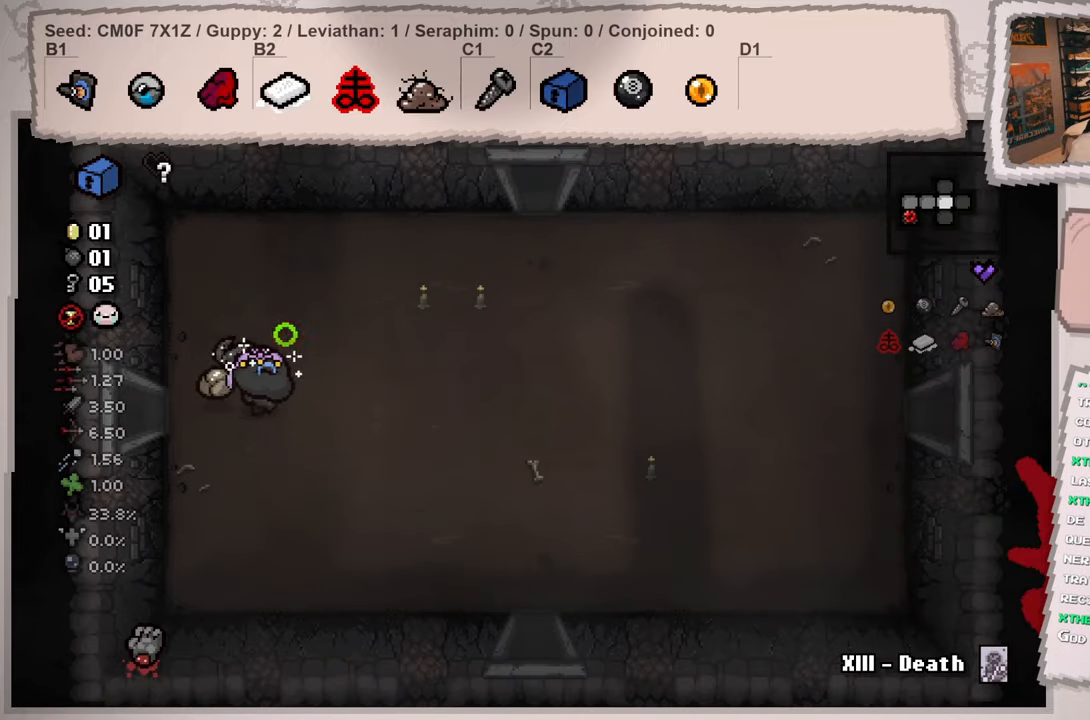
{"buttons": [], "left_stick": "down-right", "right_stick": "down", "events": [[66, "left_stick", "down-right"], [333, "right_stick", "down"]]}
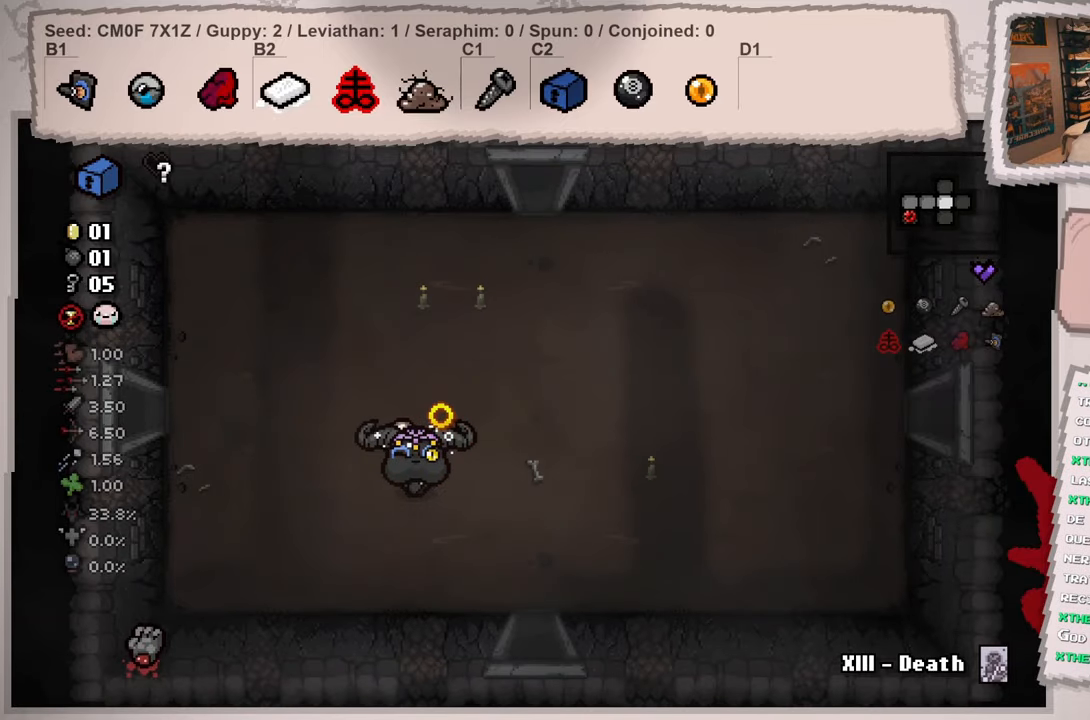
{"buttons": [], "left_stick": "down", "right_stick": "down-left", "events": [[300, "left_stick", "down"], [317, "right_stick", "down-left"]]}
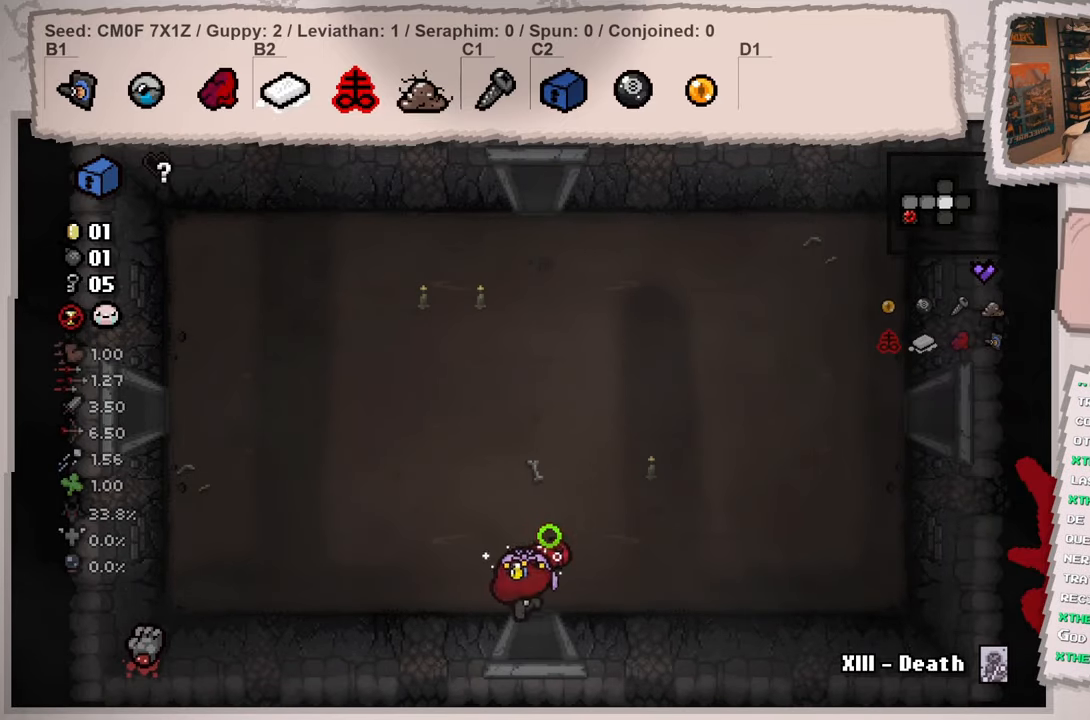
{"buttons": [], "left_stick": "center", "right_stick": "left", "events": [[267, "right_stick", "left"], [350, "left_stick", "center"]]}
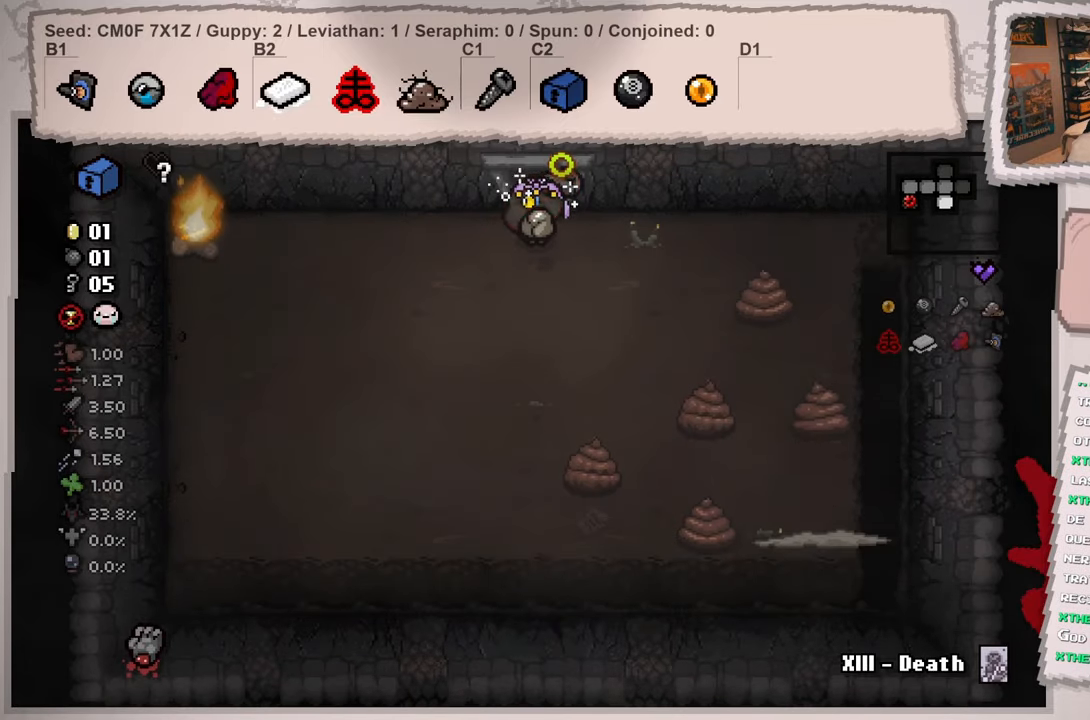
{"buttons": [], "left_stick": "down-left", "right_stick": "right", "events": [[200, "right_stick", "down-left"], [250, "left_stick", "down-left"], [384, "right_stick", "down-right"], [501, "right_stick", "right"]]}
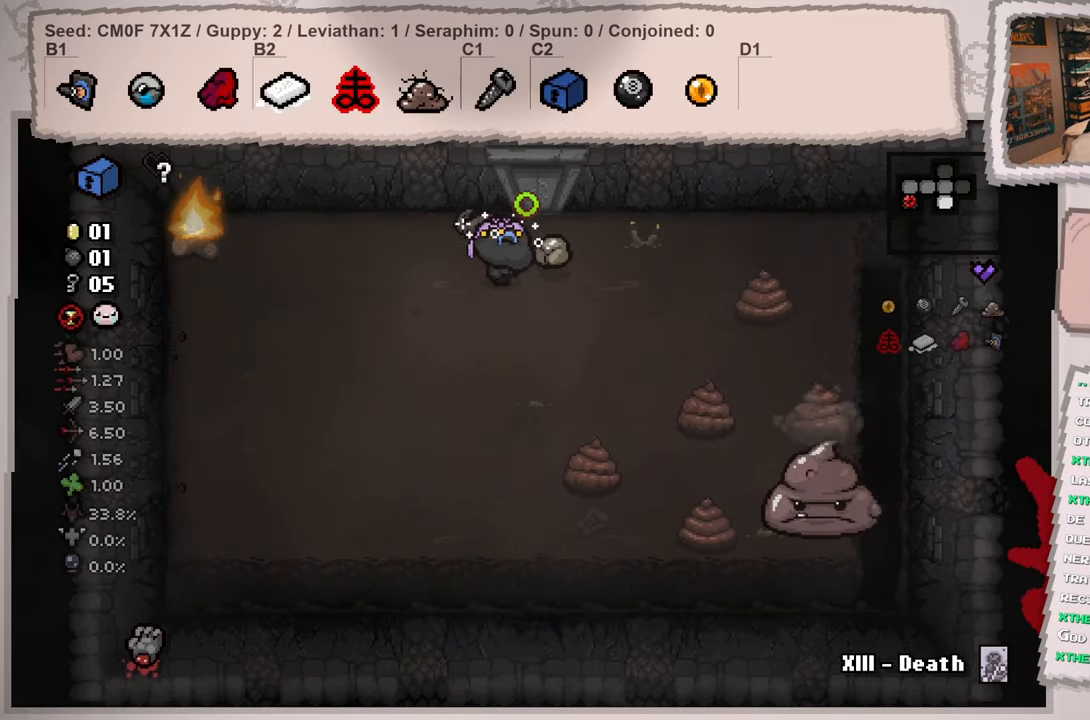
{"buttons": [], "left_stick": "down", "right_stick": "right", "events": [[216, "left_stick", "down"]]}
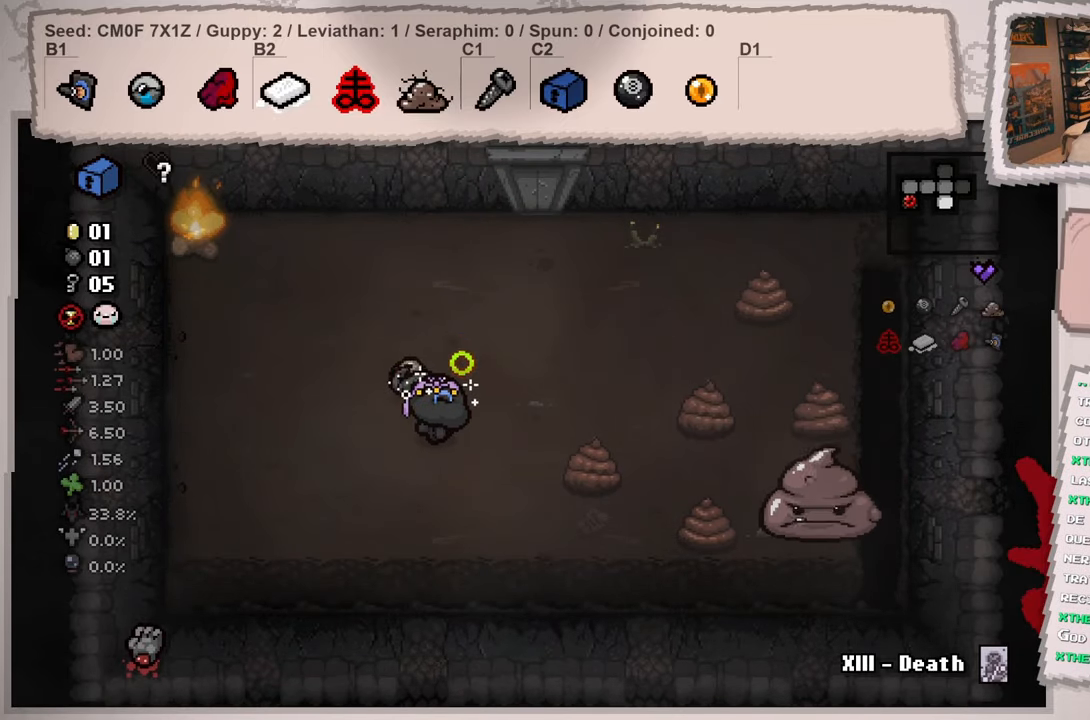
{"buttons": [], "left_stick": "center", "right_stick": "center", "events": [[117, "right_stick", "center"], [167, "left_stick", "center"]]}
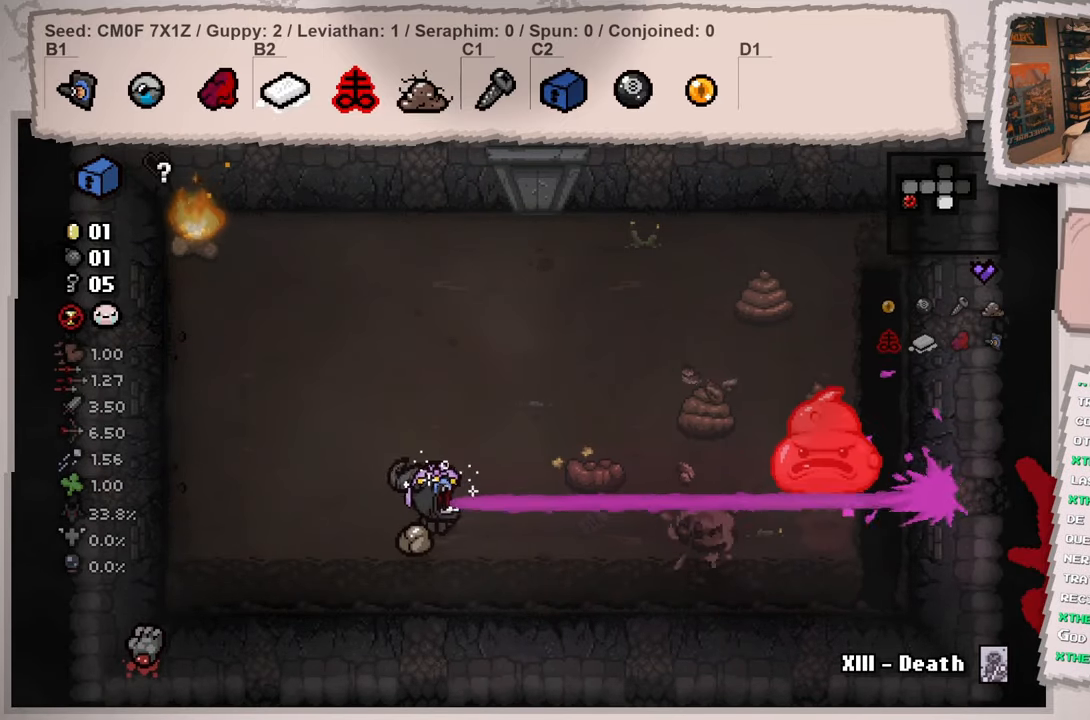
{"buttons": [], "left_stick": "left", "right_stick": "right", "events": [[133, "left_stick", "left"], [166, "right_stick", "right"], [383, "left_stick", "center"], [450, "left_stick", "left"]]}
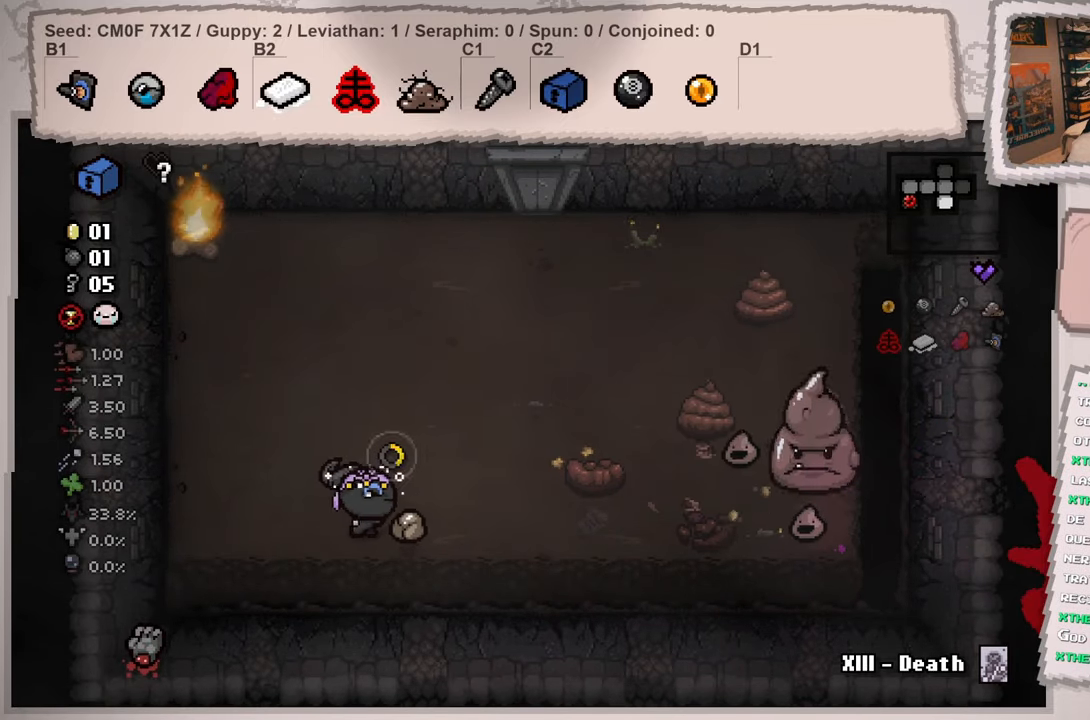
{"buttons": [], "left_stick": "right", "right_stick": "right", "events": [[167, "left_stick", "center"], [334, "left_stick", "right"]]}
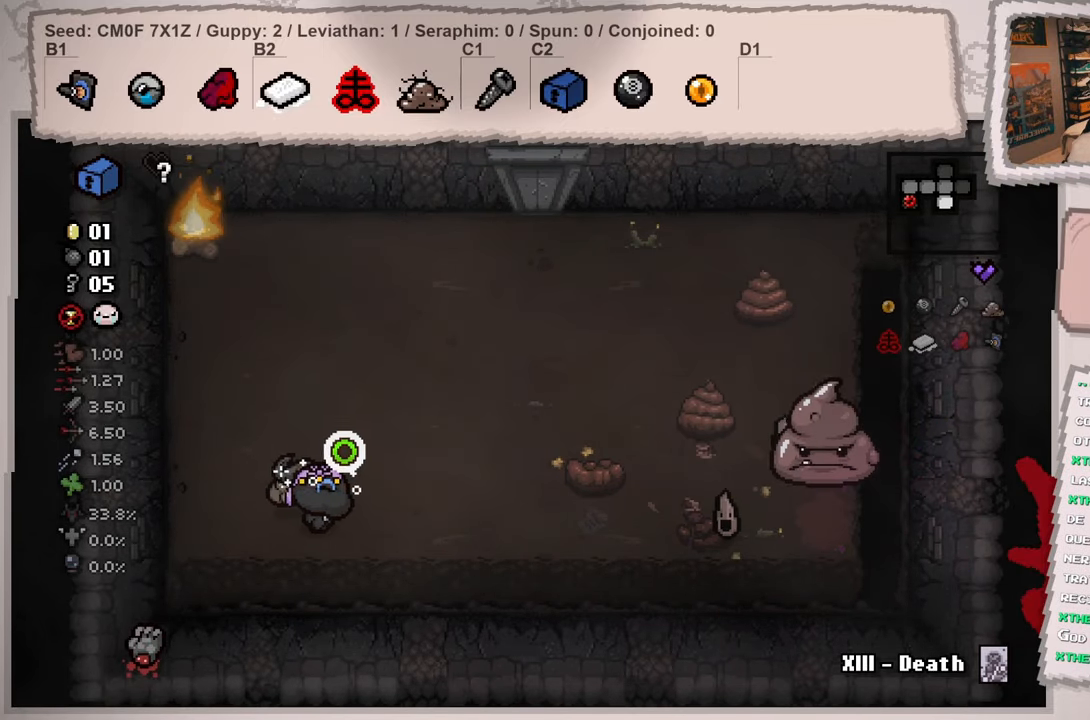
{"buttons": [], "left_stick": "center", "right_stick": "center", "events": [[16, "left_stick", "center"], [116, "left_stick", "up-right"], [333, "right_stick", "center"], [450, "left_stick", "center"]]}
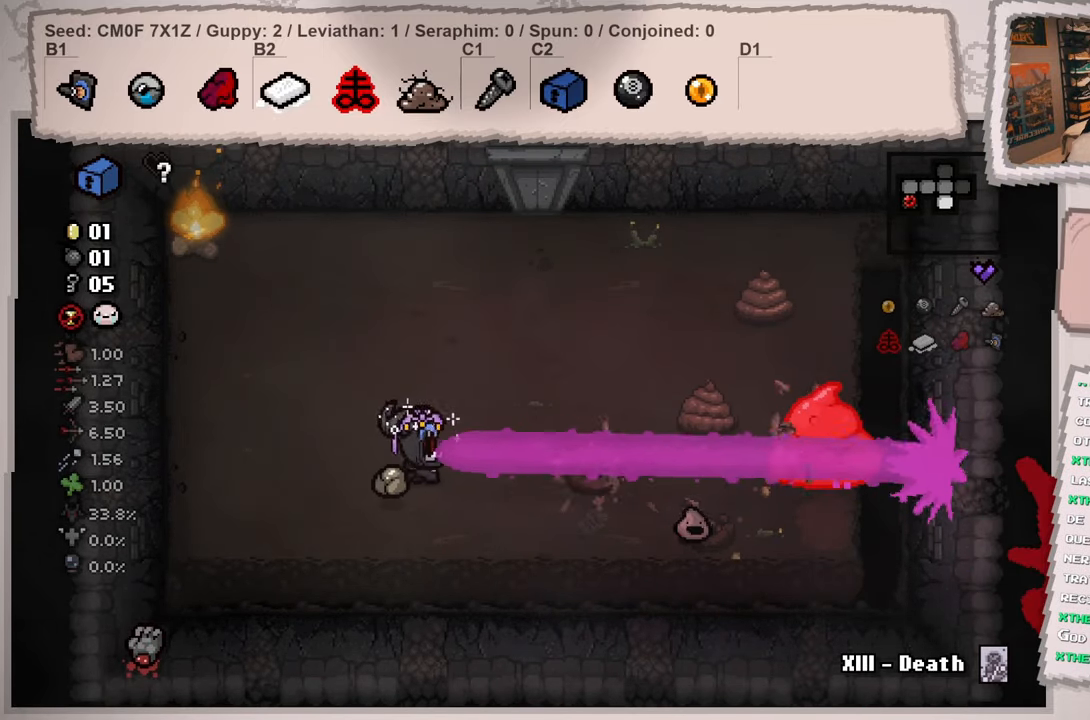
{"buttons": [], "left_stick": "left", "right_stick": "right", "events": [[134, "left_stick", "right"], [217, "left_stick", "center"], [417, "left_stick", "left"], [467, "right_stick", "right"]]}
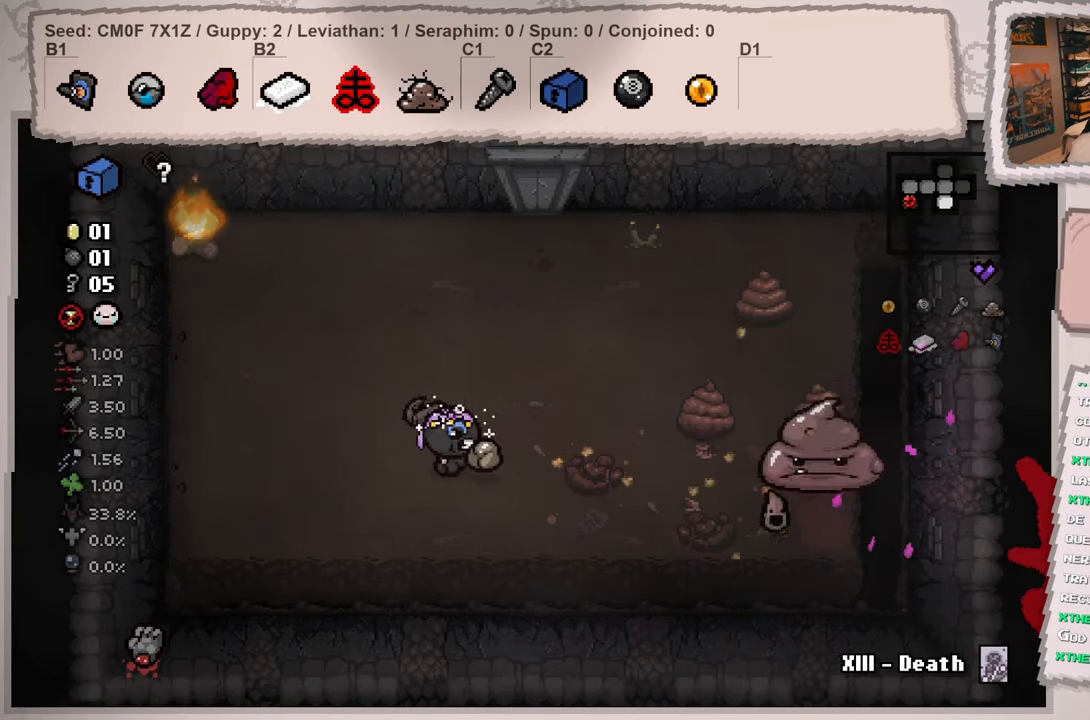
{"buttons": [], "left_stick": "left", "right_stick": "right", "events": [[216, "left_stick", "center"], [267, "left_stick", "left"]]}
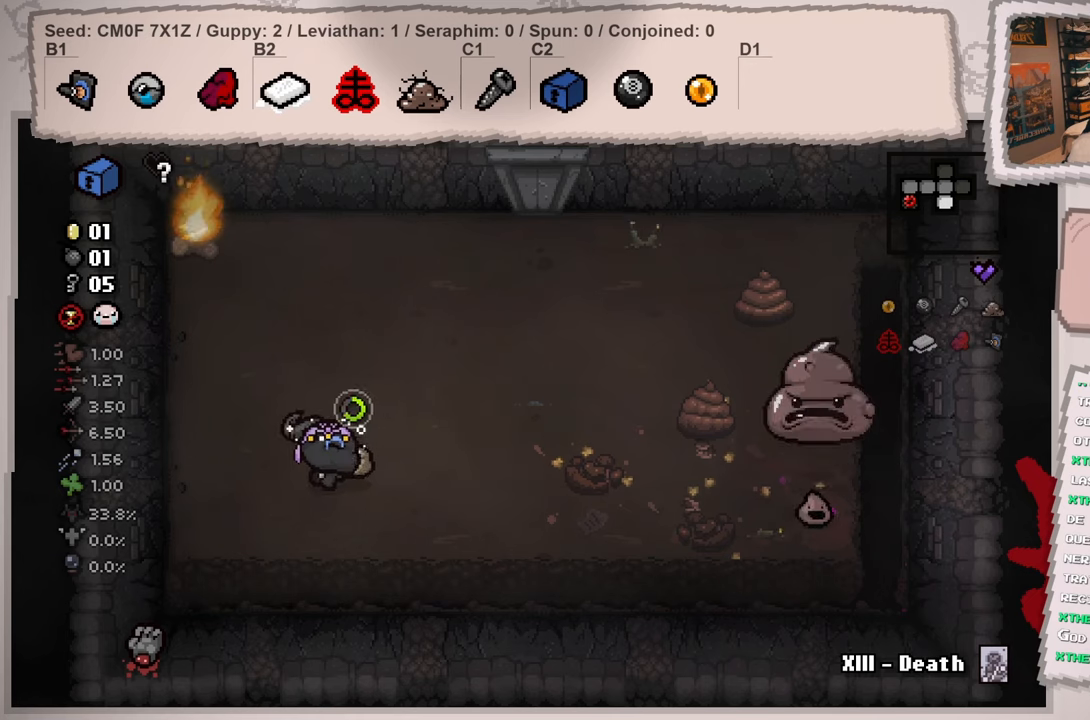
{"buttons": [], "left_stick": "right", "right_stick": "right", "events": [[50, "left_stick", "center"], [434, "left_stick", "right"]]}
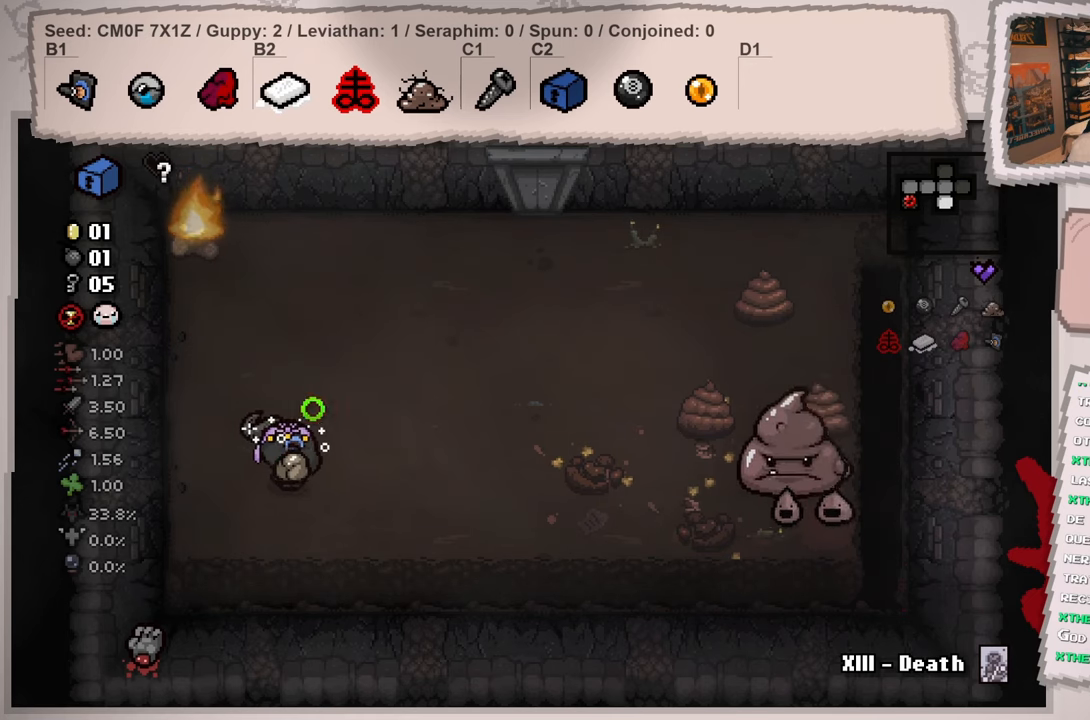
{"buttons": [], "left_stick": "center", "right_stick": "center", "events": [[133, "right_stick", "center"], [367, "left_stick", "center"]]}
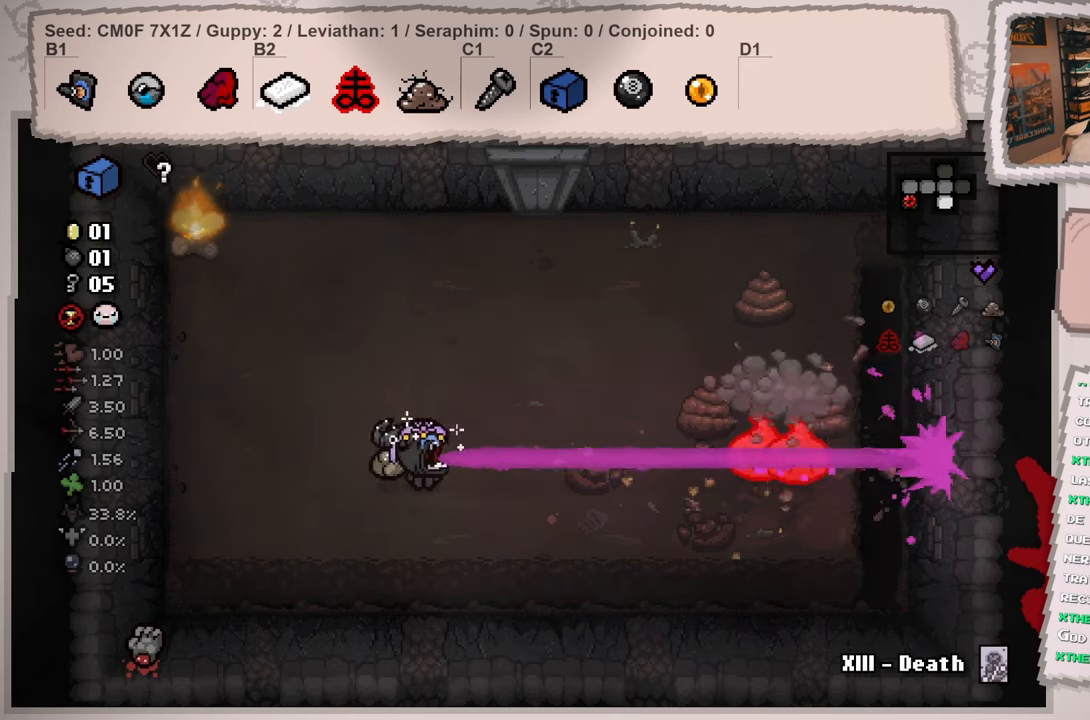
{"buttons": [], "left_stick": "left", "right_stick": "right", "events": [[234, "left_stick", "left"], [351, "right_stick", "right"]]}
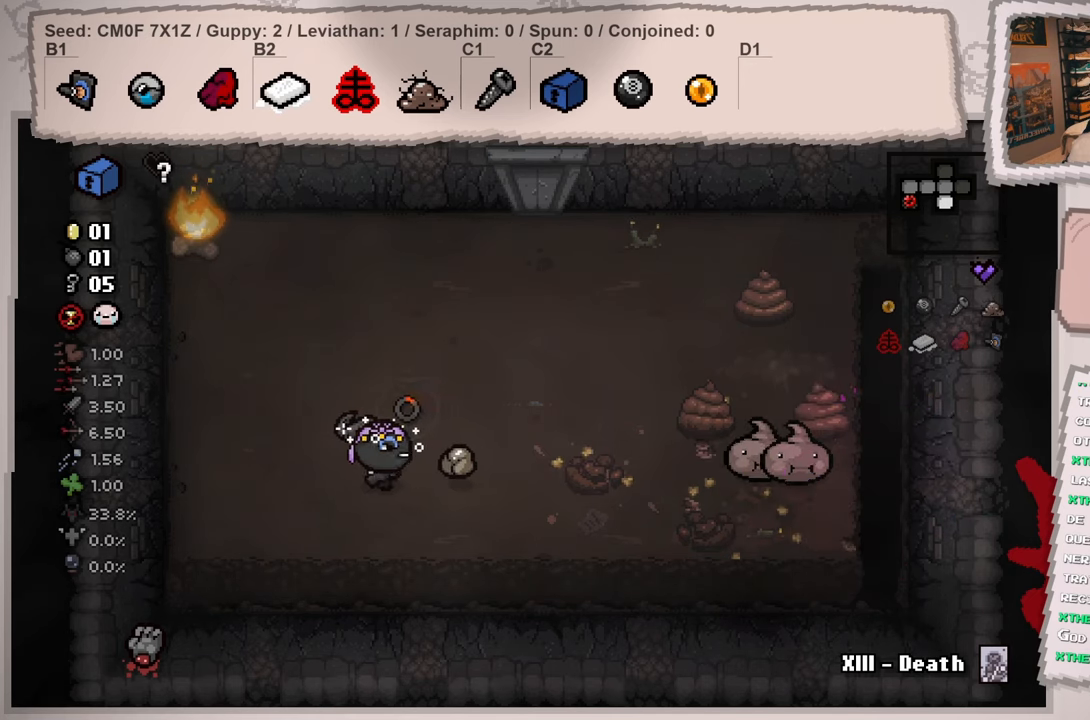
{"buttons": [], "left_stick": "right", "right_stick": "right", "events": [[16, "left_stick", "center"], [83, "left_stick", "left"], [300, "left_stick", "center"], [500, "left_stick", "right"]]}
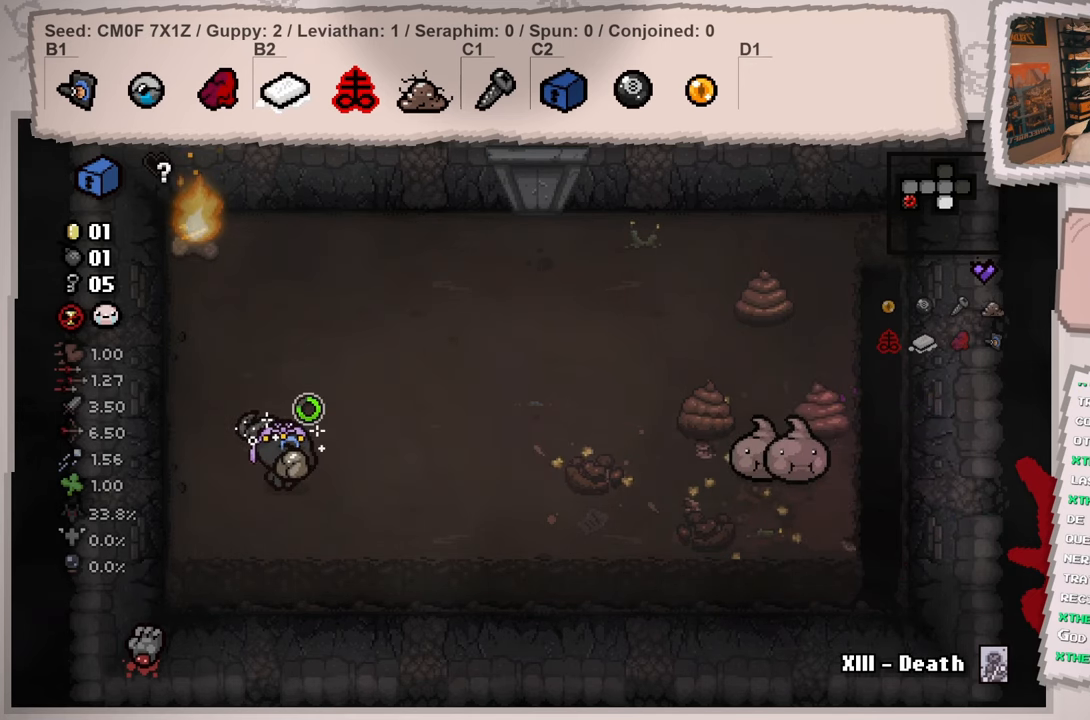
{"buttons": [], "left_stick": "center", "right_stick": "center", "events": [[351, "right_stick", "center"], [501, "left_stick", "center"]]}
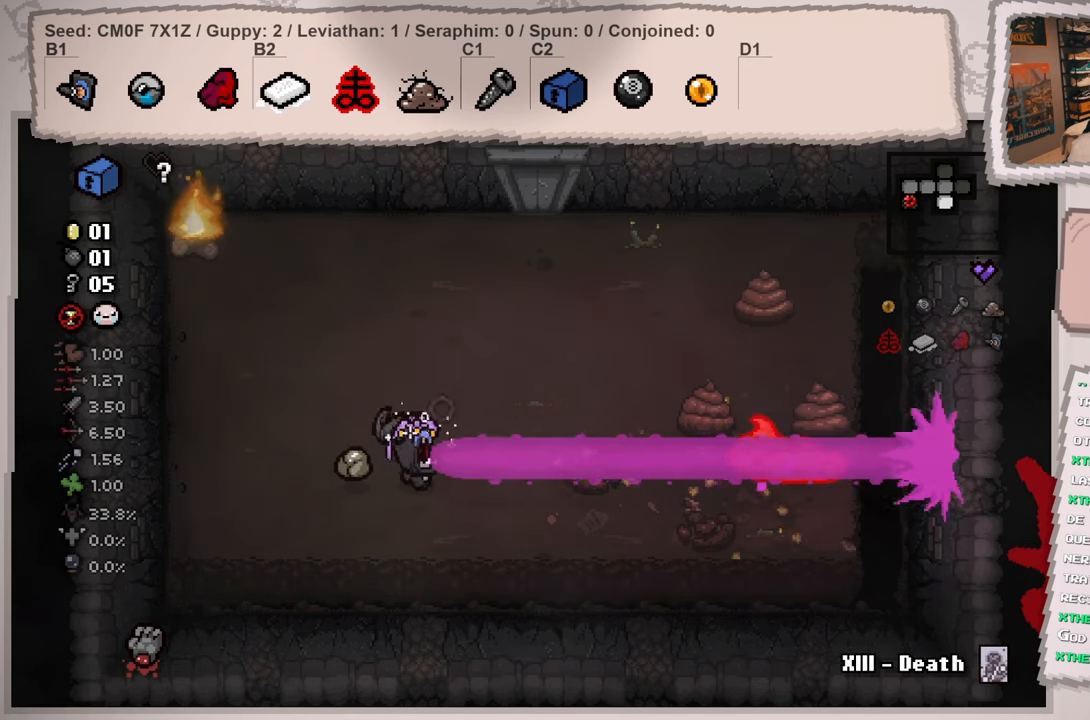
{"buttons": [], "left_stick": "up-left", "right_stick": "center", "events": [[100, "left_stick", "left"], [317, "left_stick", "up-left"]]}
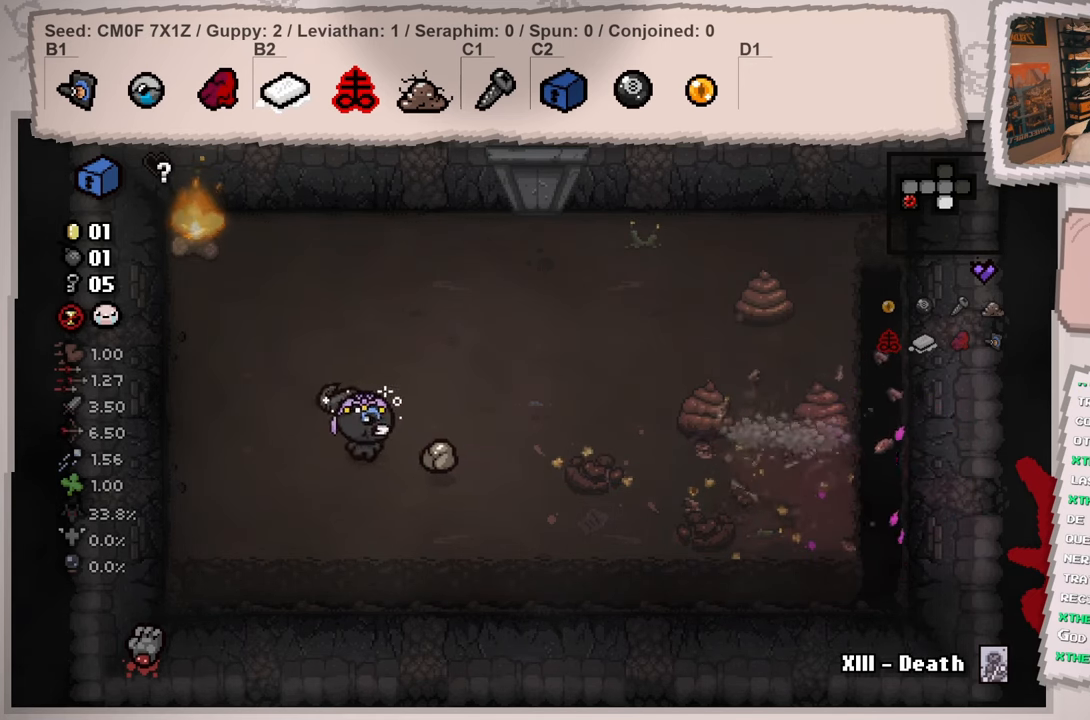
{"buttons": [], "left_stick": "right", "right_stick": "center", "events": [[100, "left_stick", "up-right"], [200, "left_stick", "right"]]}
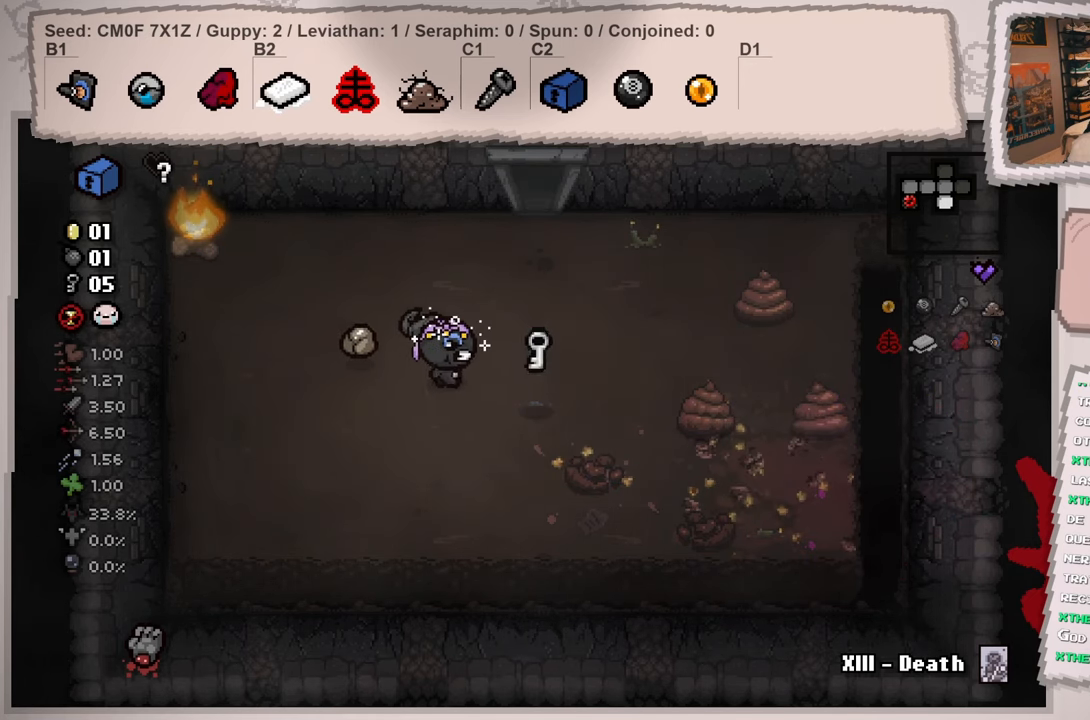
{"buttons": [], "left_stick": "right", "right_stick": "right", "events": [[50, "right_stick", "right"], [133, "left_stick", "center"], [250, "left_stick", "down-left"], [467, "left_stick", "right"]]}
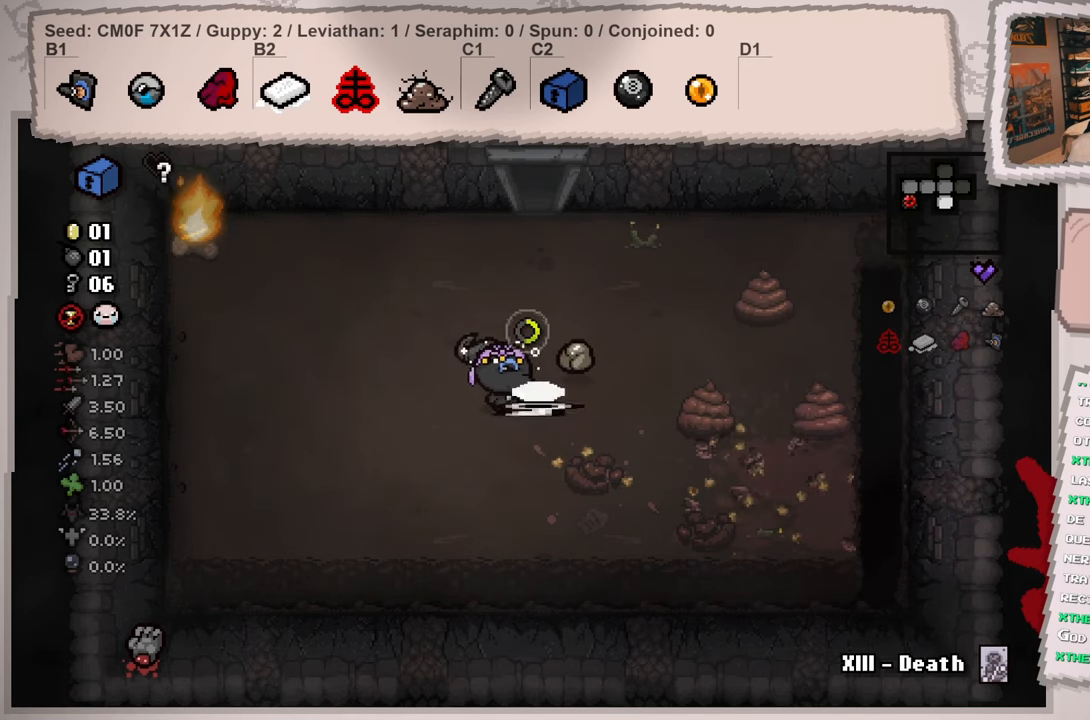
{"buttons": [], "left_stick": "center", "right_stick": "right", "events": [[117, "left_stick", "center"], [334, "left_stick", "right"], [501, "left_stick", "center"]]}
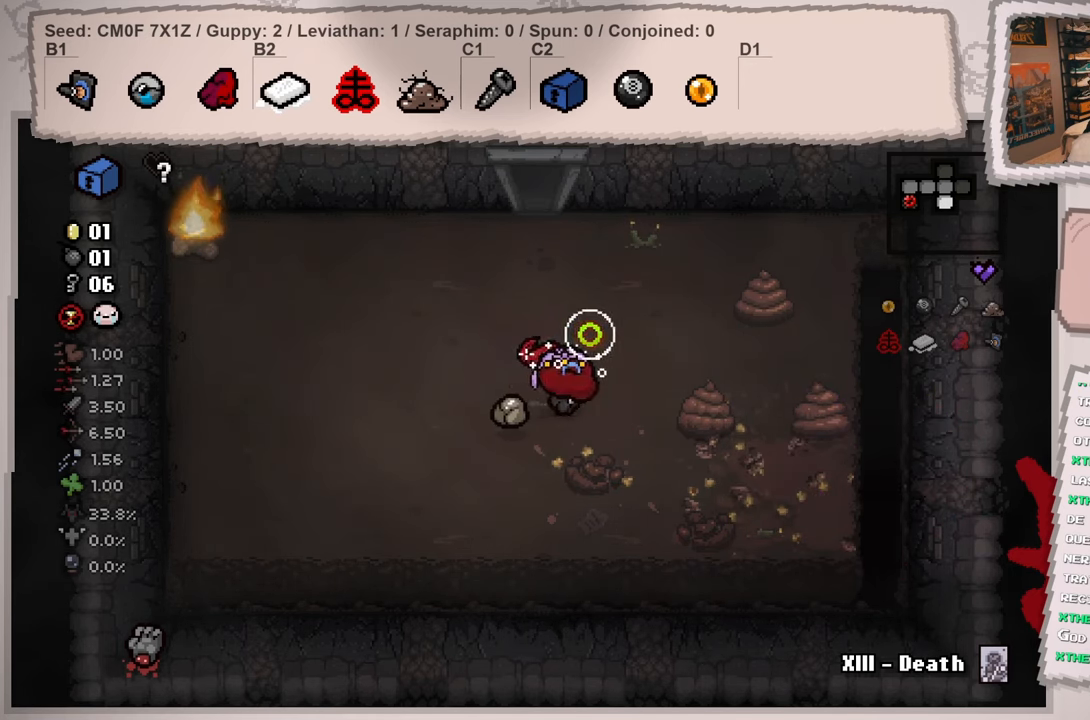
{"buttons": [], "left_stick": "center", "right_stick": "center", "events": [[66, "right_stick", "center"], [150, "left_stick", "right"], [300, "left_stick", "center"]]}
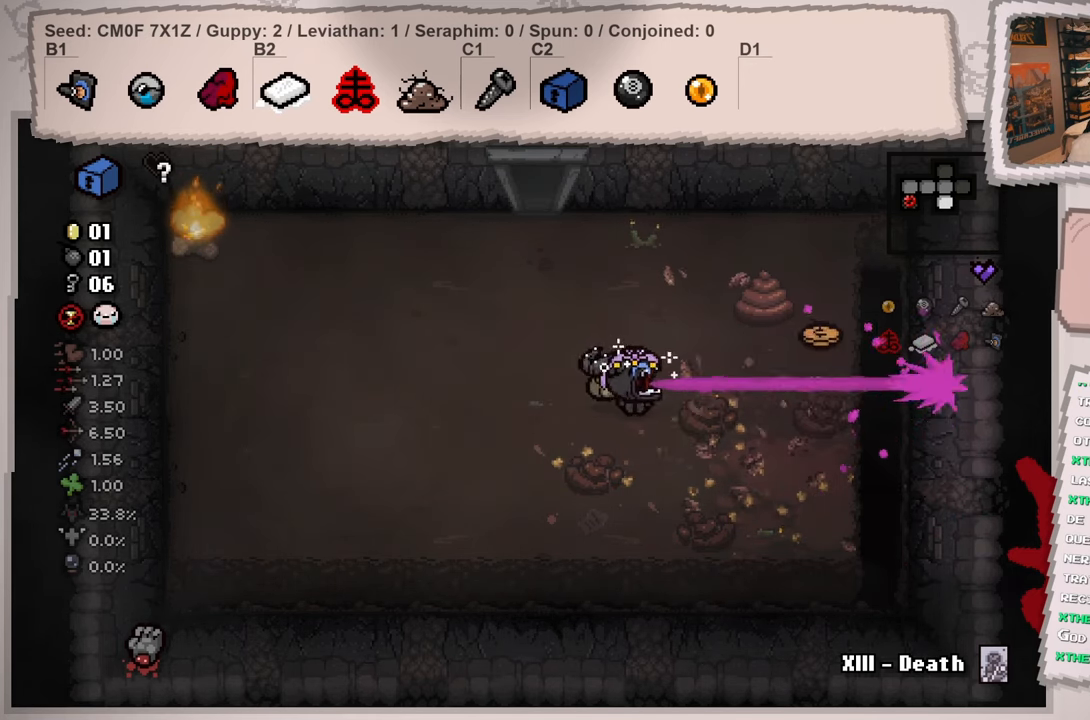
{"buttons": [], "left_stick": "down-right", "right_stick": "right", "events": [[17, "left_stick", "up"], [17, "right_stick", "right"], [267, "left_stick", "center"], [417, "left_stick", "down-right"]]}
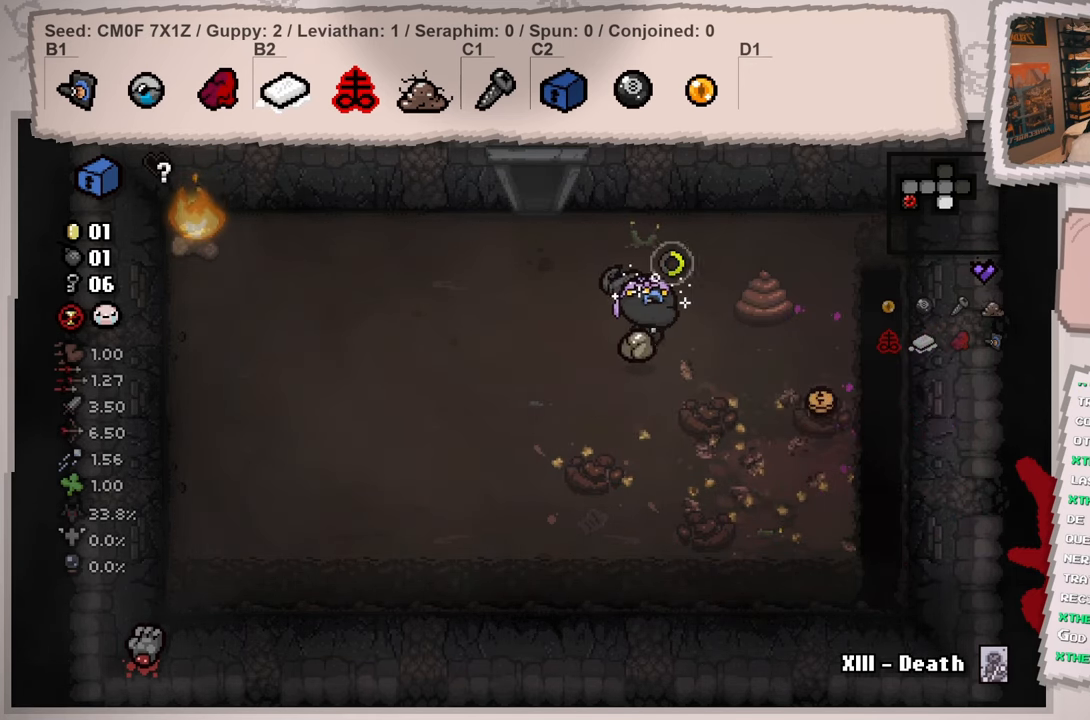
{"buttons": [], "left_stick": "right", "right_stick": "up-left", "events": [[167, "right_stick", "up-right"], [400, "left_stick", "right"], [467, "right_stick", "up-left"]]}
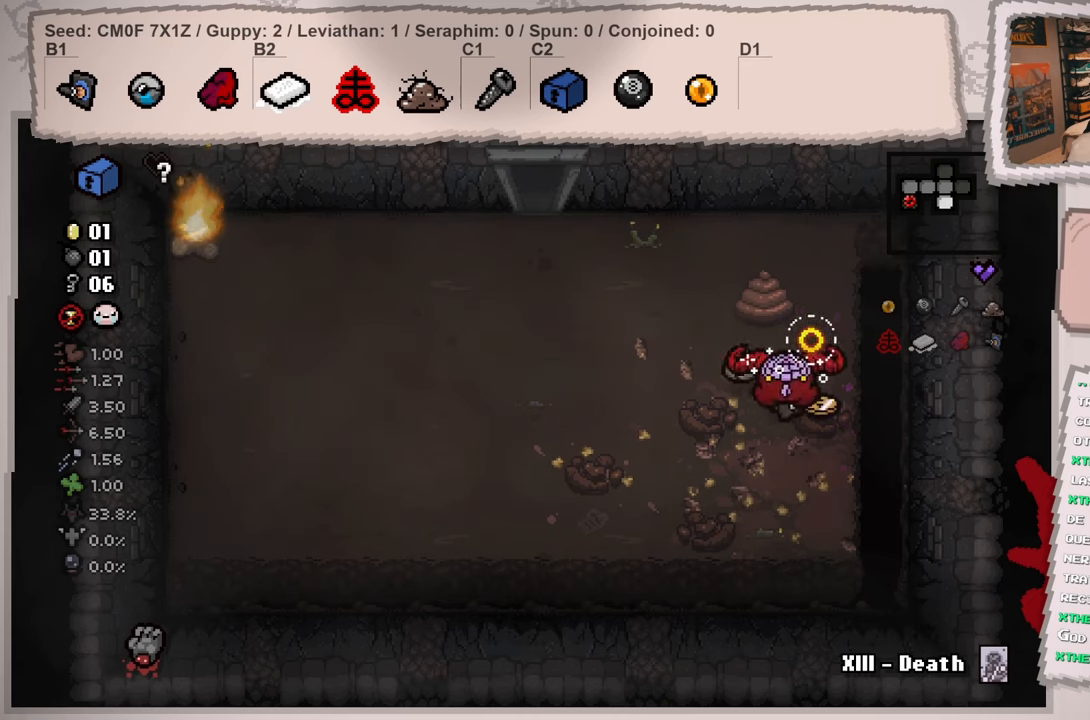
{"buttons": [], "left_stick": "center", "right_stick": "left", "events": [[100, "left_stick", "up-right"], [117, "right_stick", "left"], [201, "left_stick", "up"], [467, "left_stick", "center"]]}
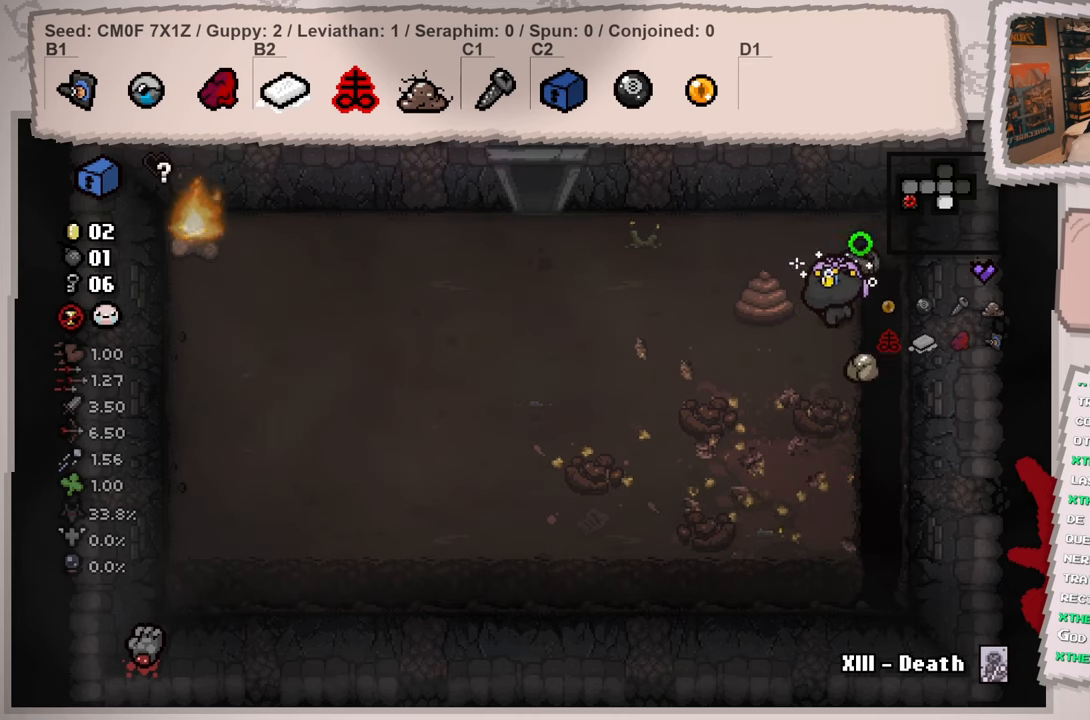
{"buttons": [], "left_stick": "left", "right_stick": "left", "events": [[33, "right_stick", "center"], [200, "left_stick", "down-left"], [250, "left_stick", "left"], [467, "right_stick", "left"]]}